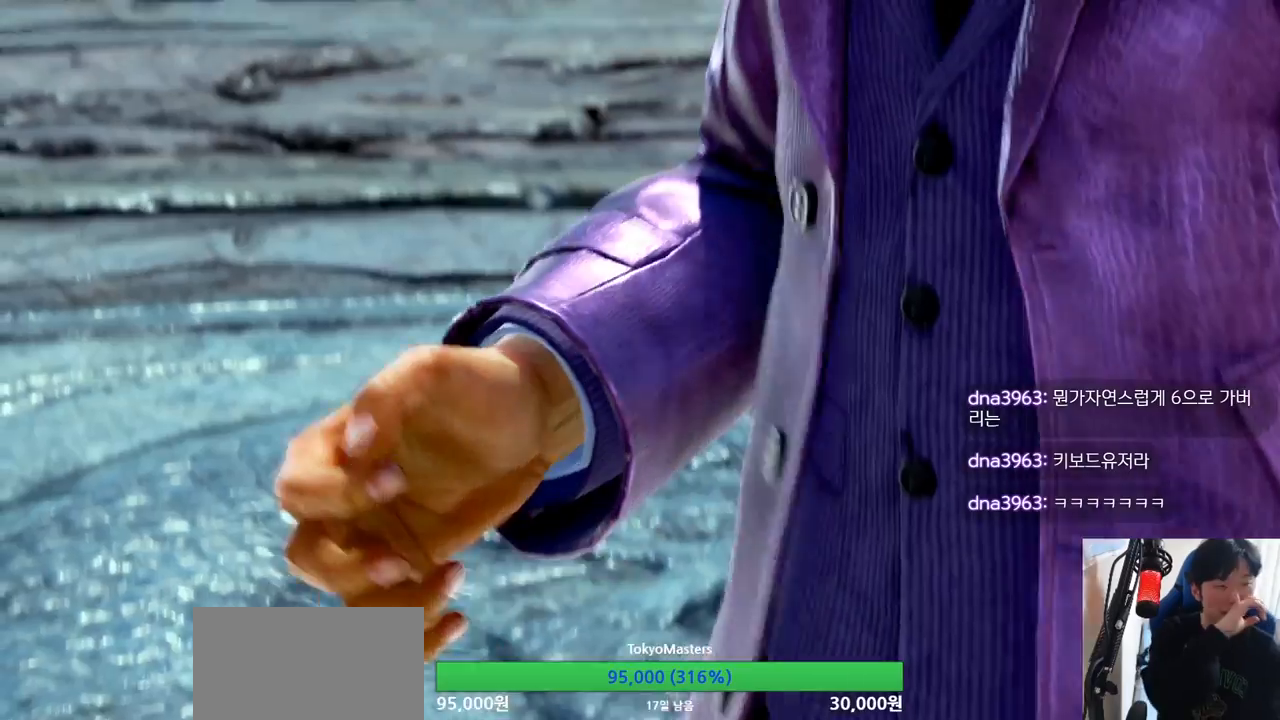
Gameplay with a controller (arcade stick); each line is a JSON object with the inputs held at the frame after it. "events" lists button and stick changes between this image and that frame as [ms after this image, input, new state], when the widget could be followed in between. Not read: L3 R3.
{"buttons": [], "left_stick": "center", "events": []}
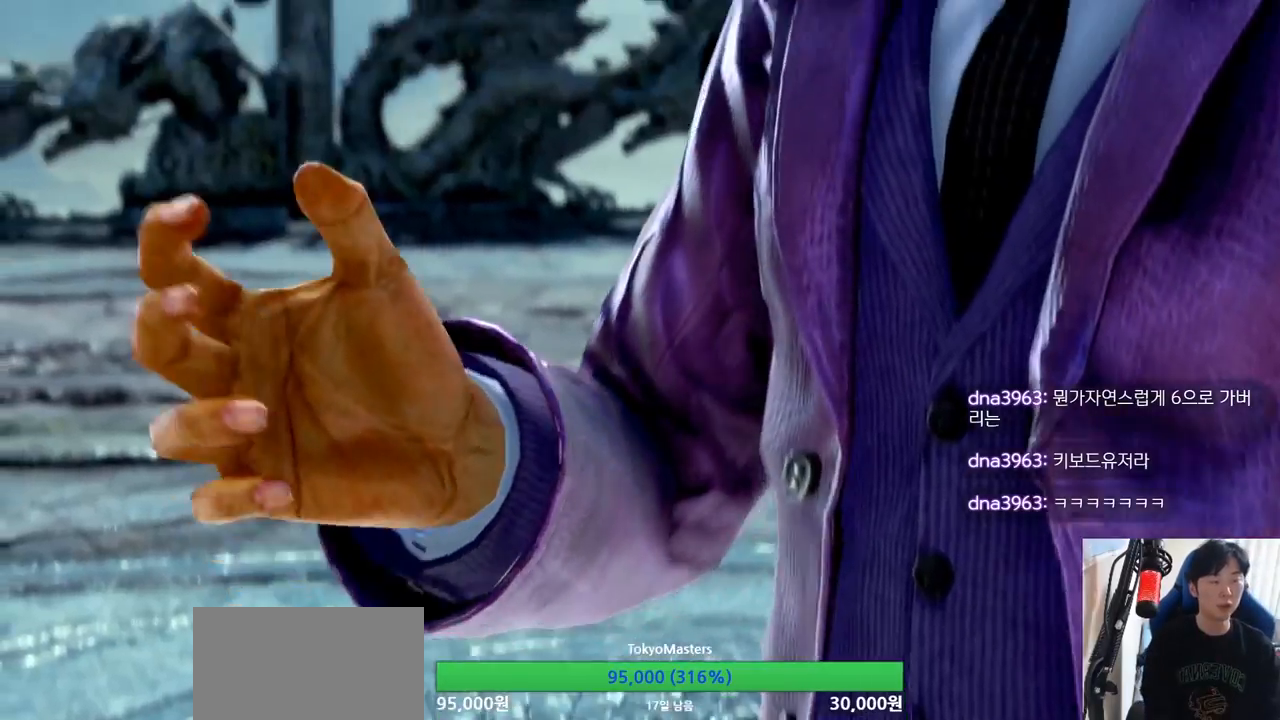
{"buttons": [], "left_stick": "center", "events": []}
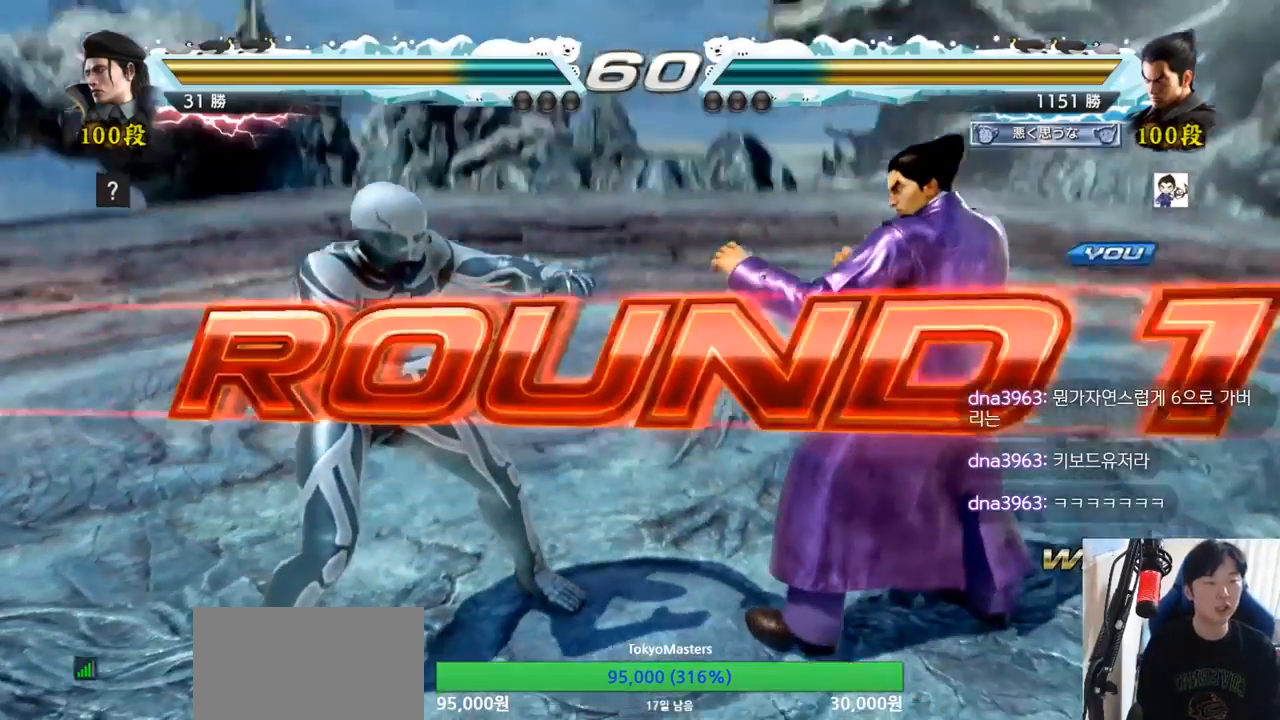
{"buttons": [], "left_stick": "center", "events": []}
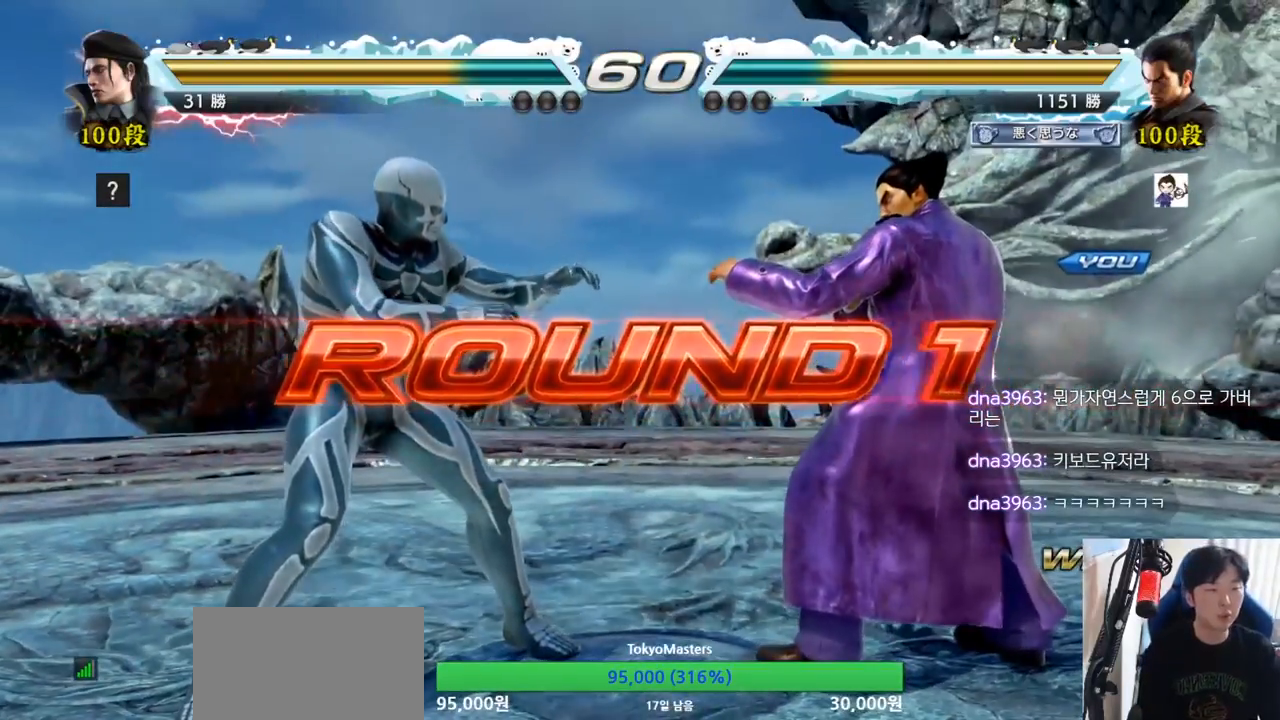
{"buttons": [], "left_stick": "center", "events": [[384, "SQUARE", "down"], [384, "TRIANGLE", "down"], [451, "TRIANGLE", "up"], [468, "SQUARE", "up"]]}
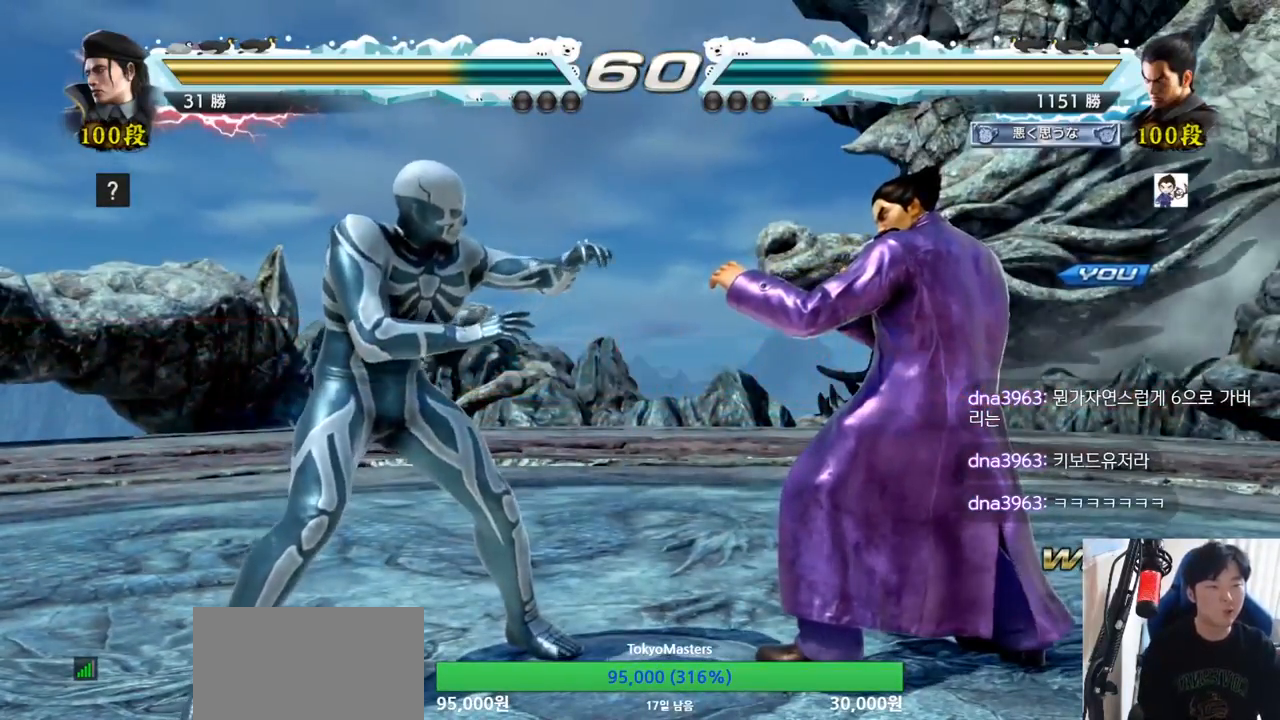
{"buttons": [], "left_stick": "center", "events": [[150, "TRIANGLE", "down"], [183, "SQUARE", "down"], [233, "TRIANGLE", "up"], [267, "SQUARE", "up"], [334, "SQUARE", "down"], [367, "TRIANGLE", "down"], [417, "SQUARE", "up"], [417, "TRIANGLE", "up"]]}
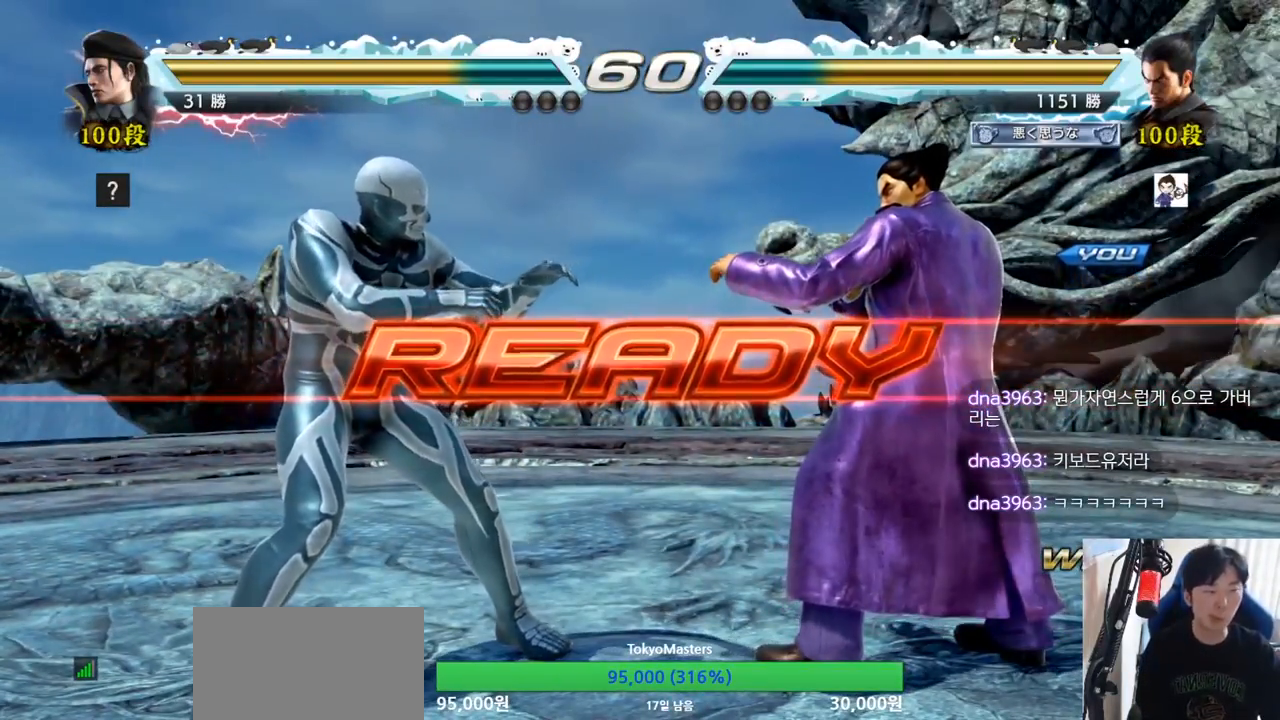
{"buttons": ["SQUARE", "TRIANGLE"], "left_stick": "center", "events": [[84, "TRIANGLE", "down"], [101, "SQUARE", "down"], [201, "SQUARE", "up"], [317, "SQUARE", "down"], [334, "left_stick", "down"], [367, "SQUARE", "up"], [367, "TRIANGLE", "up"], [401, "SQUARE", "down"], [417, "TRIANGLE", "down"], [468, "left_stick", "center"]]}
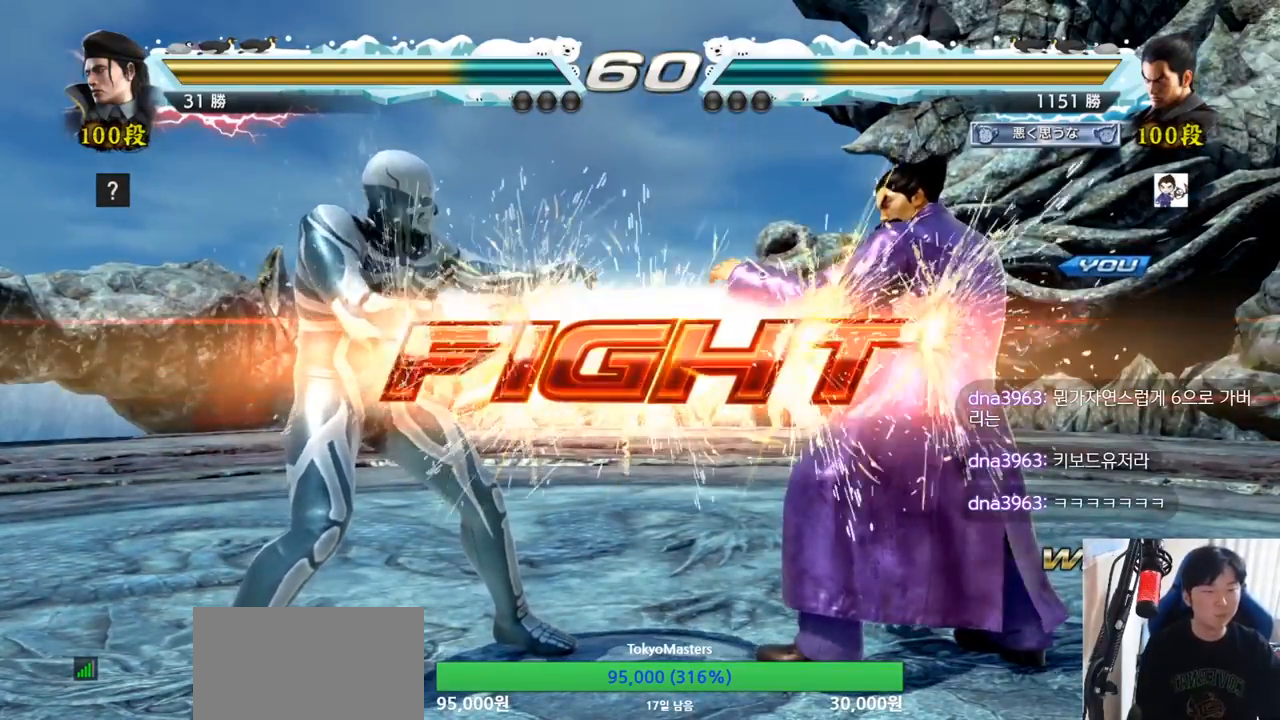
{"buttons": [], "left_stick": "center", "events": [[50, "left_stick", "left"], [67, "SQUARE", "up"], [133, "TRIANGLE", "up"], [267, "SQUARE", "down"], [334, "SQUARE", "up"], [417, "left_stick", "center"]]}
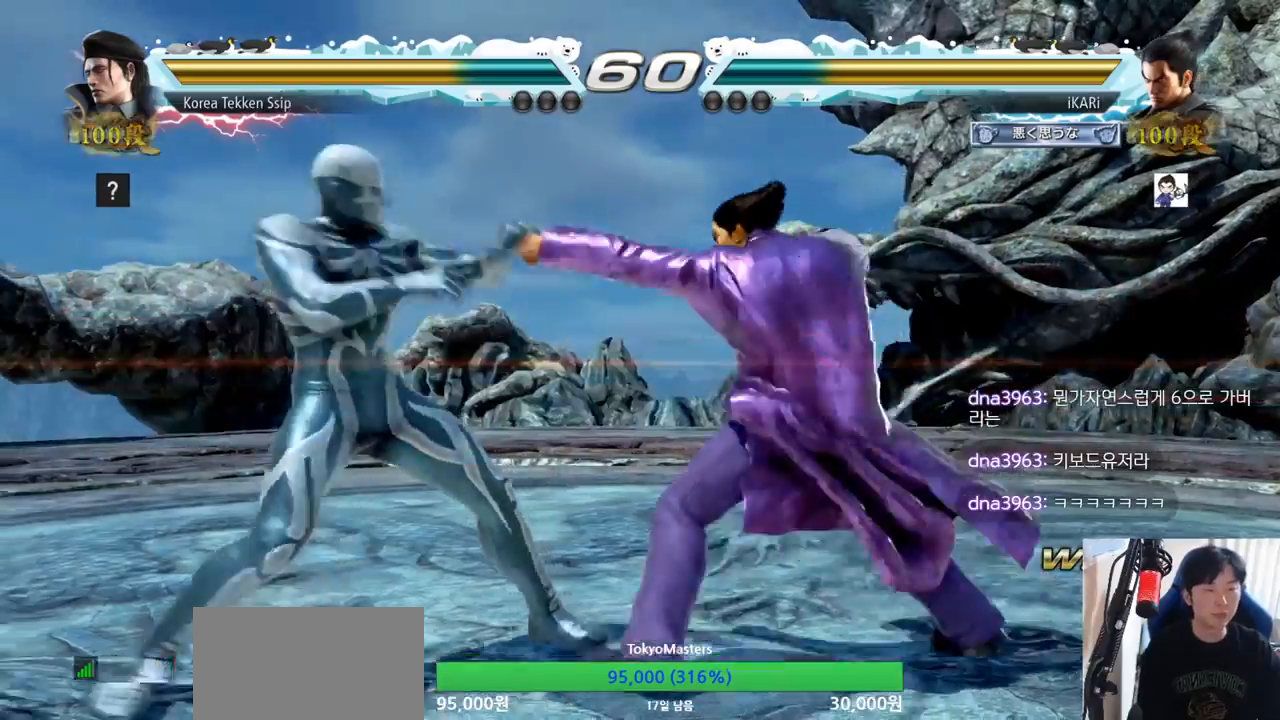
{"buttons": [], "left_stick": "center", "events": [[234, "left_stick", "right"], [334, "left_stick", "center"]]}
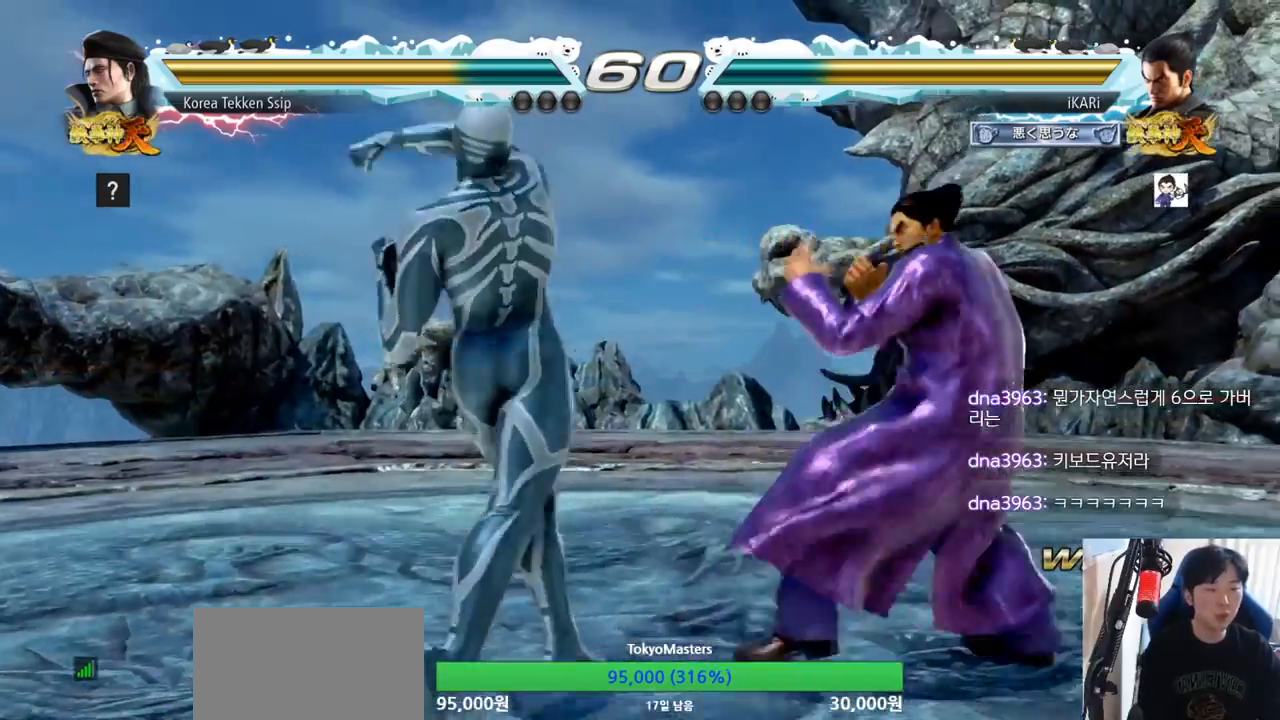
{"buttons": [], "left_stick": "center", "events": [[50, "SQUARE", "down"], [117, "TRIANGLE", "down"], [150, "SQUARE", "up"], [167, "TRIANGLE", "up"], [217, "TRIANGLE", "down"], [284, "TRIANGLE", "up"], [317, "TRIANGLE", "down"], [384, "TRIANGLE", "up"], [400, "TRIANGLE", "down"], [484, "TRIANGLE", "up"]]}
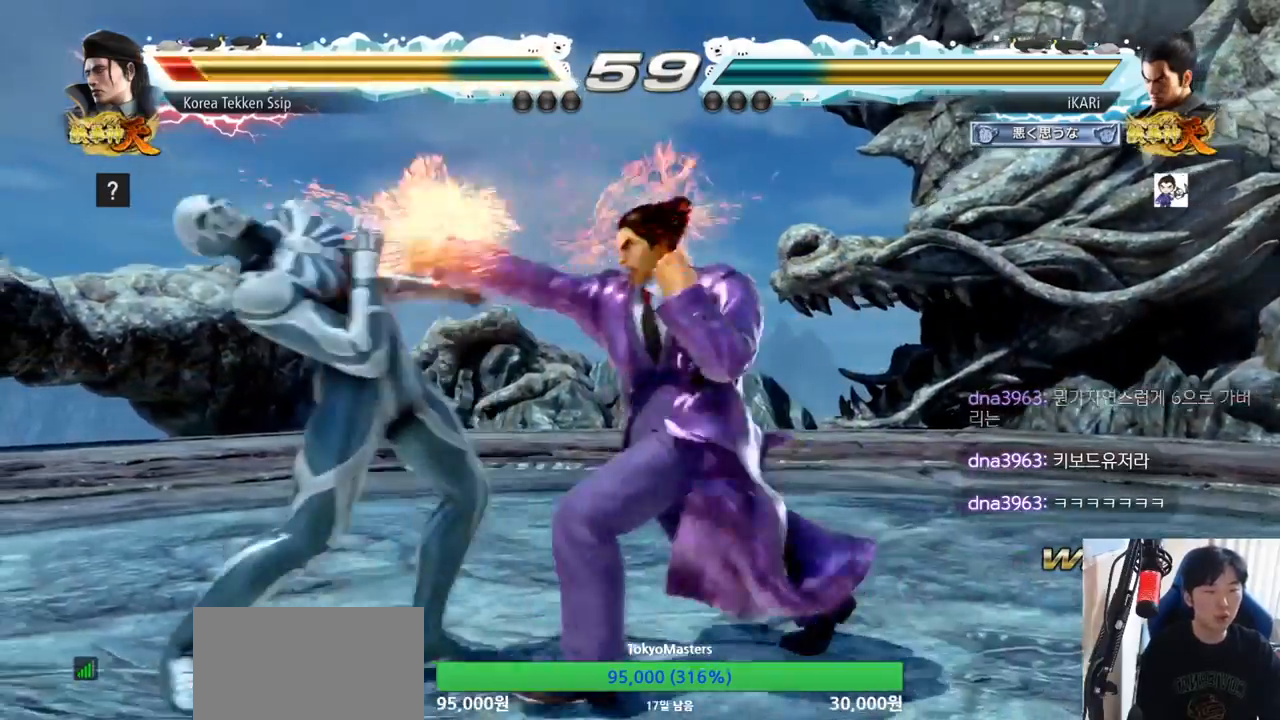
{"buttons": [], "left_stick": "right", "events": [[34, "TRIANGLE", "down"], [84, "TRIANGLE", "up"], [117, "TRIANGLE", "down"], [317, "TRIANGLE", "up"], [334, "left_stick", "right"]]}
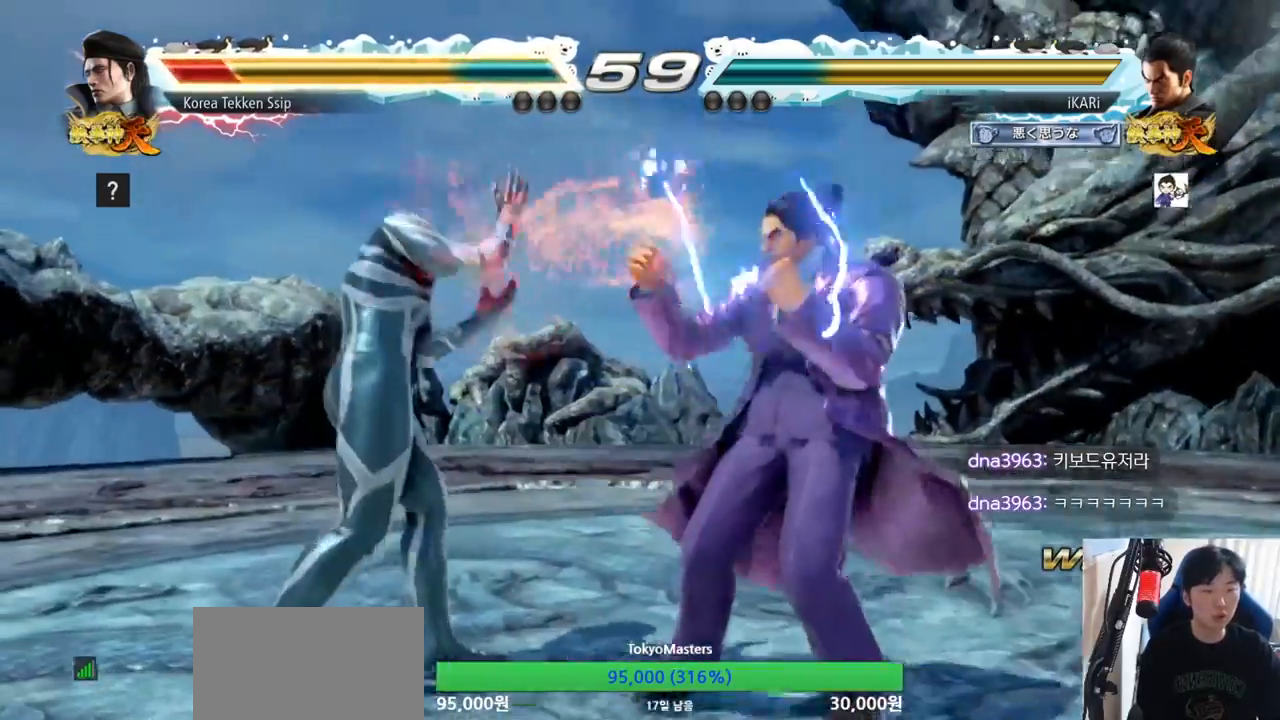
{"buttons": ["TRIANGLE"], "left_stick": "down-right", "events": [[17, "left_stick", "down-right"], [150, "CIRCLE", "down"], [217, "CIRCLE", "up"], [300, "TRIANGLE", "down"], [334, "TRIANGLE", "up"], [367, "TRIANGLE", "down"], [417, "TRIANGLE", "up"], [450, "TRIANGLE", "down"]]}
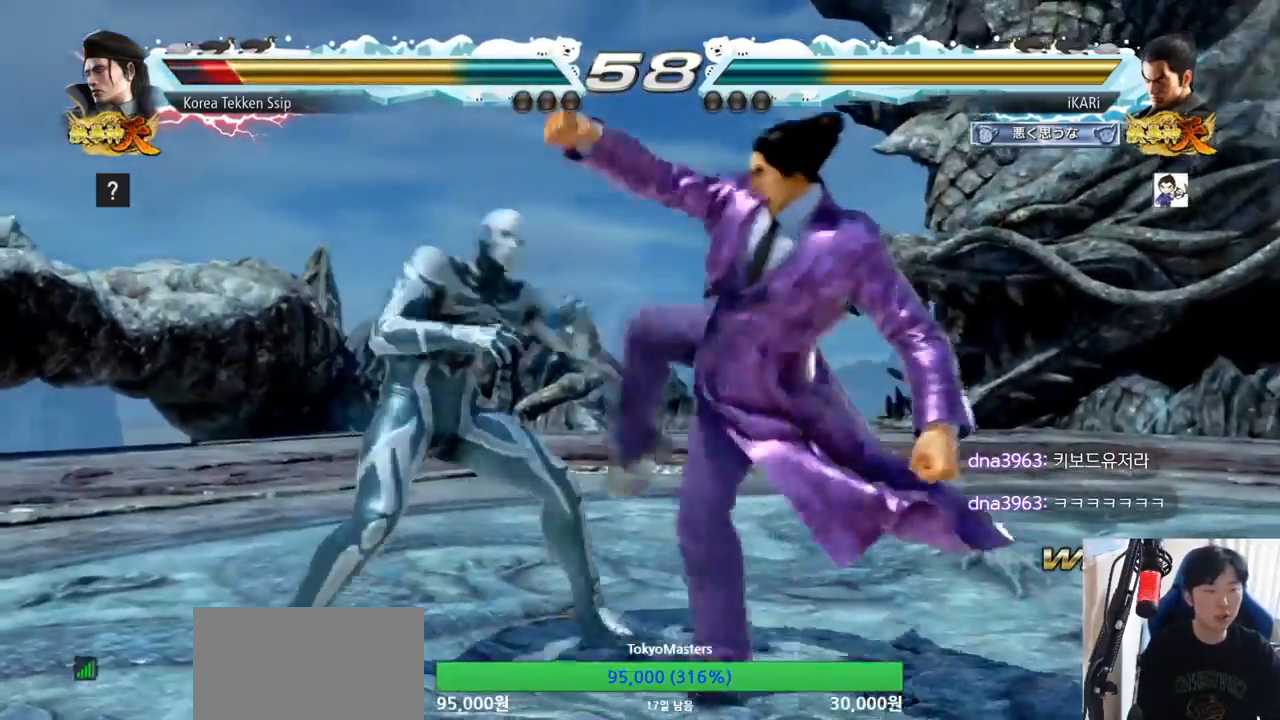
{"buttons": [], "left_stick": "center", "events": [[34, "TRIANGLE", "up"], [50, "left_stick", "center"]]}
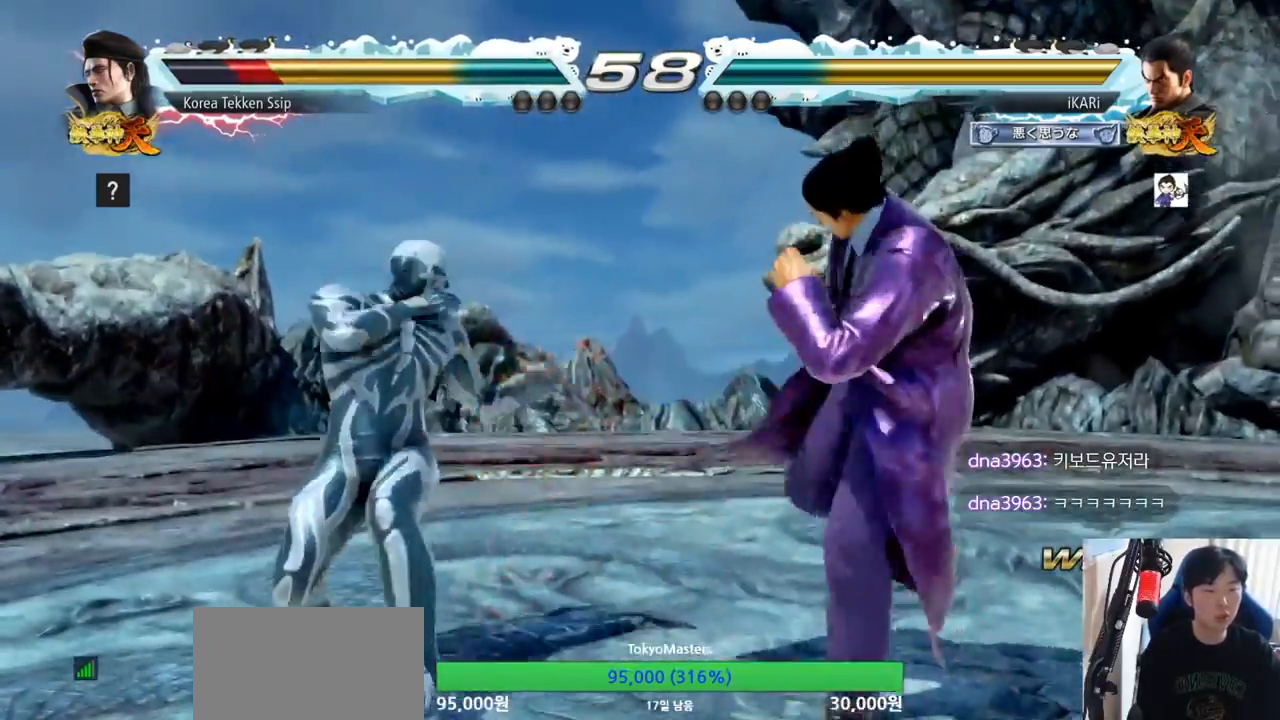
{"buttons": [], "left_stick": "center", "events": [[17, "left_stick", "left"], [117, "left_stick", "down"], [233, "left_stick", "left"], [317, "left_stick", "down"], [384, "left_stick", "center"], [400, "CIRCLE", "down"], [434, "CIRCLE", "up"]]}
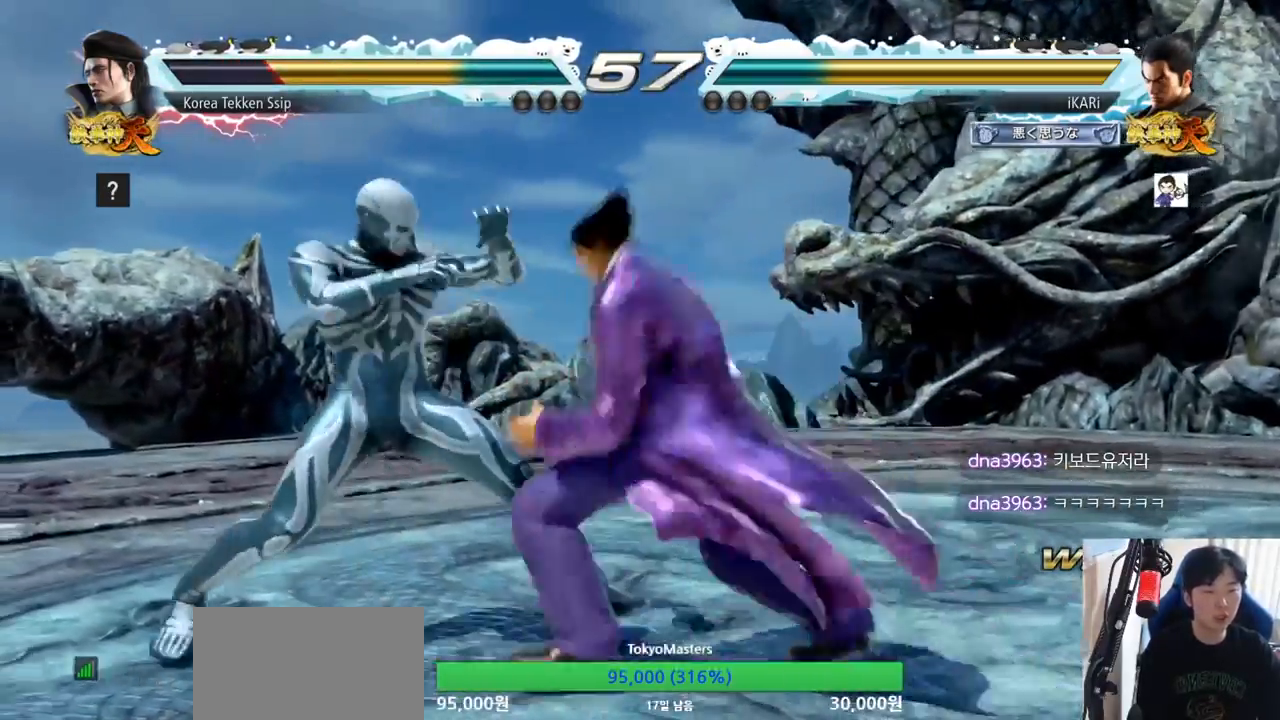
{"buttons": [], "left_stick": "center", "events": []}
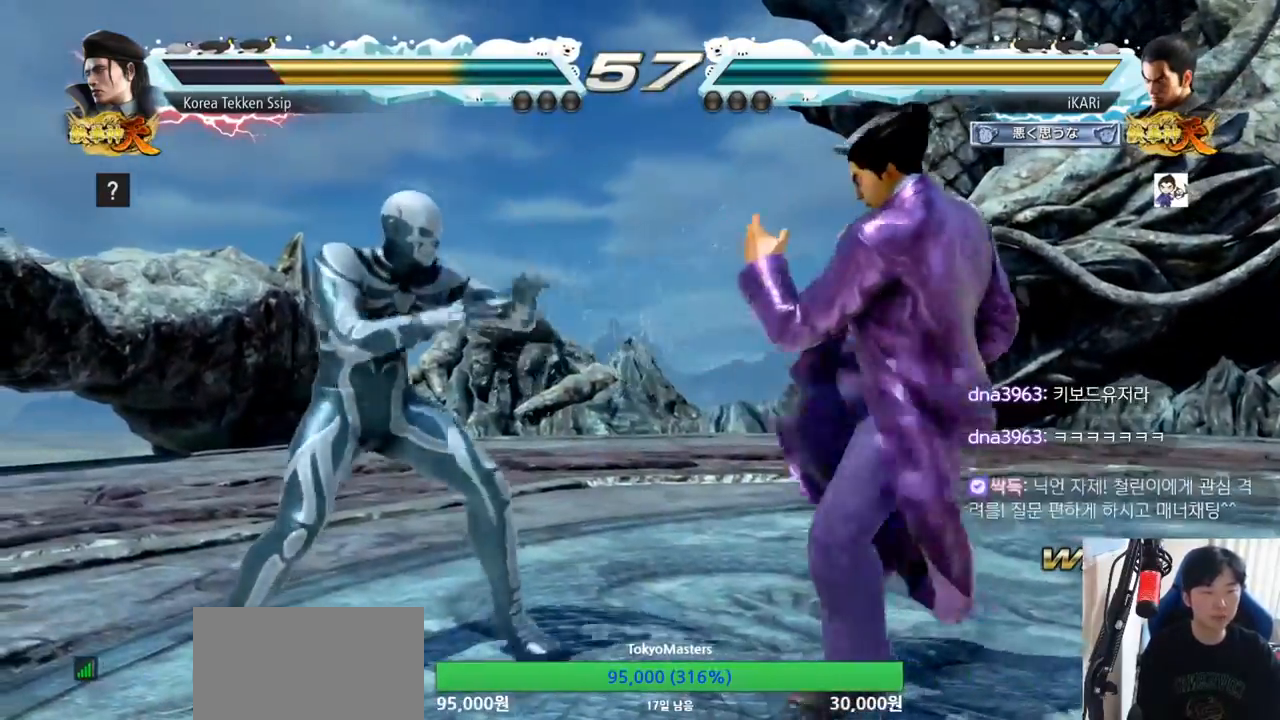
{"buttons": ["SQUARE"], "left_stick": "down-left", "events": [[133, "left_stick", "left"], [217, "left_stick", "down-left"], [317, "CIRCLE", "down"], [384, "CIRCLE", "up"], [417, "SQUARE", "down"], [450, "SQUARE", "up"], [500, "SQUARE", "down"]]}
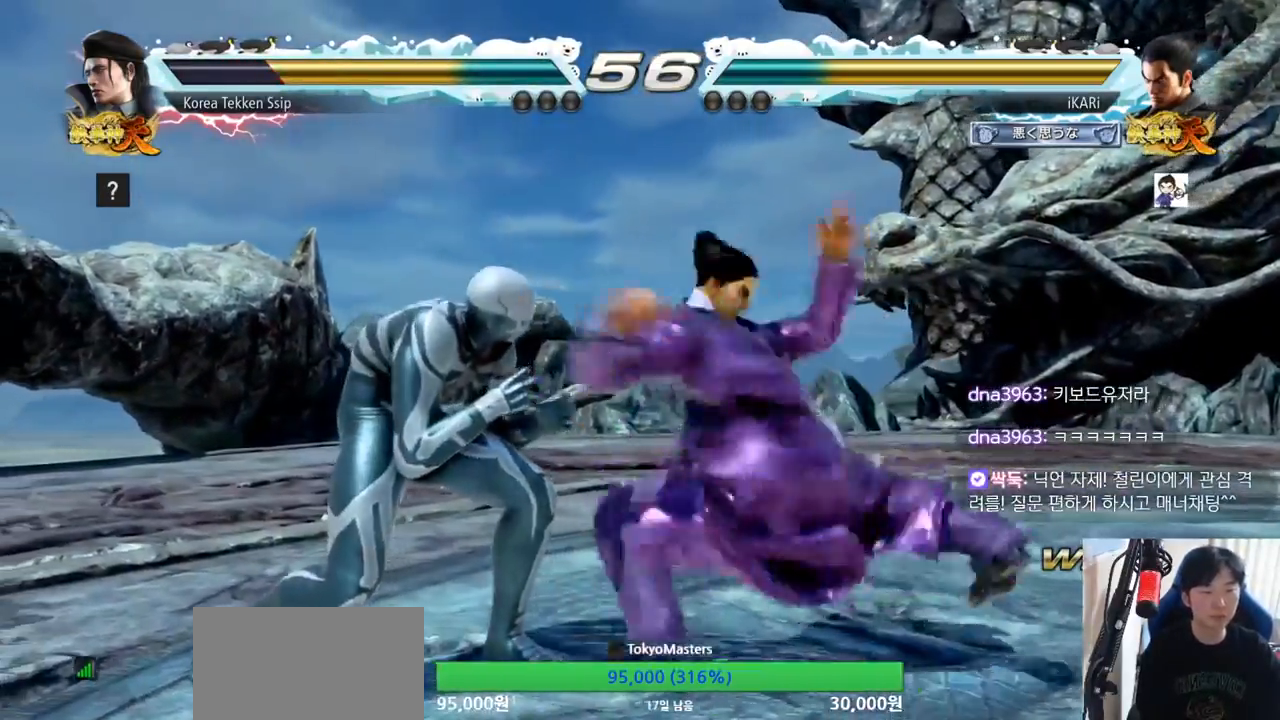
{"buttons": [], "left_stick": "center", "events": [[50, "SQUARE", "up"], [84, "SQUARE", "down"], [167, "SQUARE", "up"], [301, "left_stick", "center"]]}
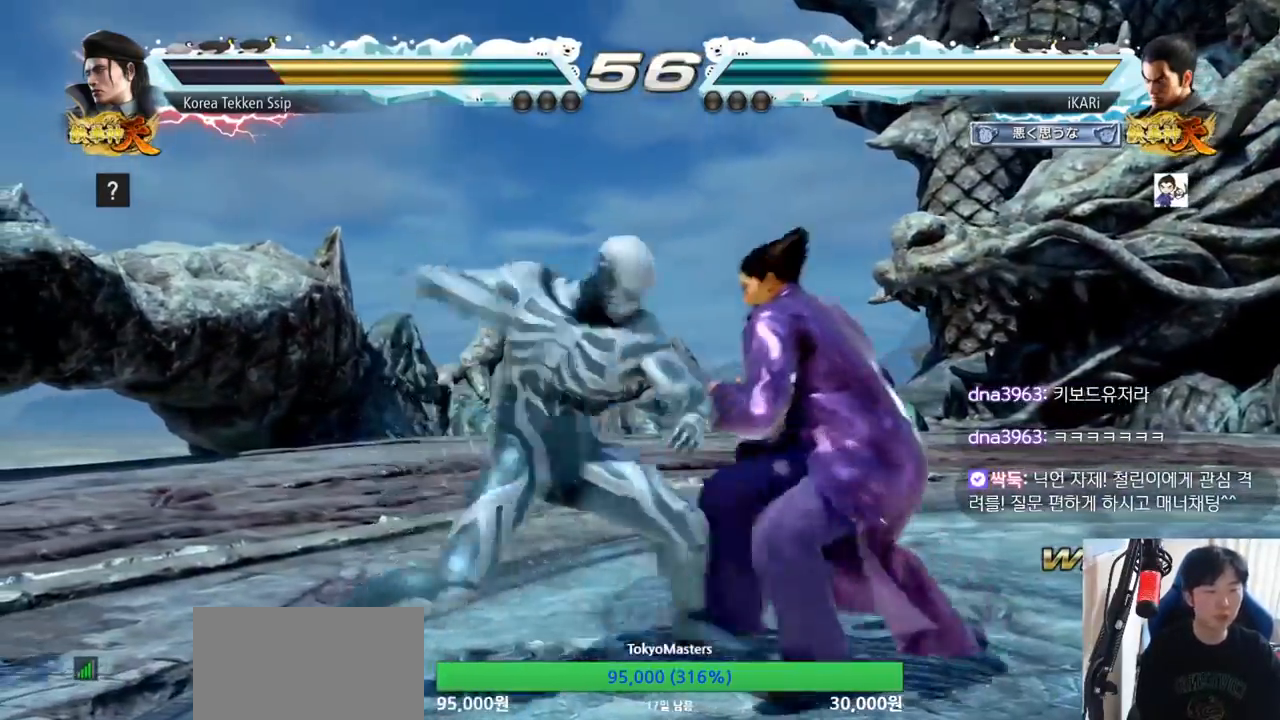
{"buttons": [], "left_stick": "center", "events": [[50, "left_stick", "right"], [434, "left_stick", "center"]]}
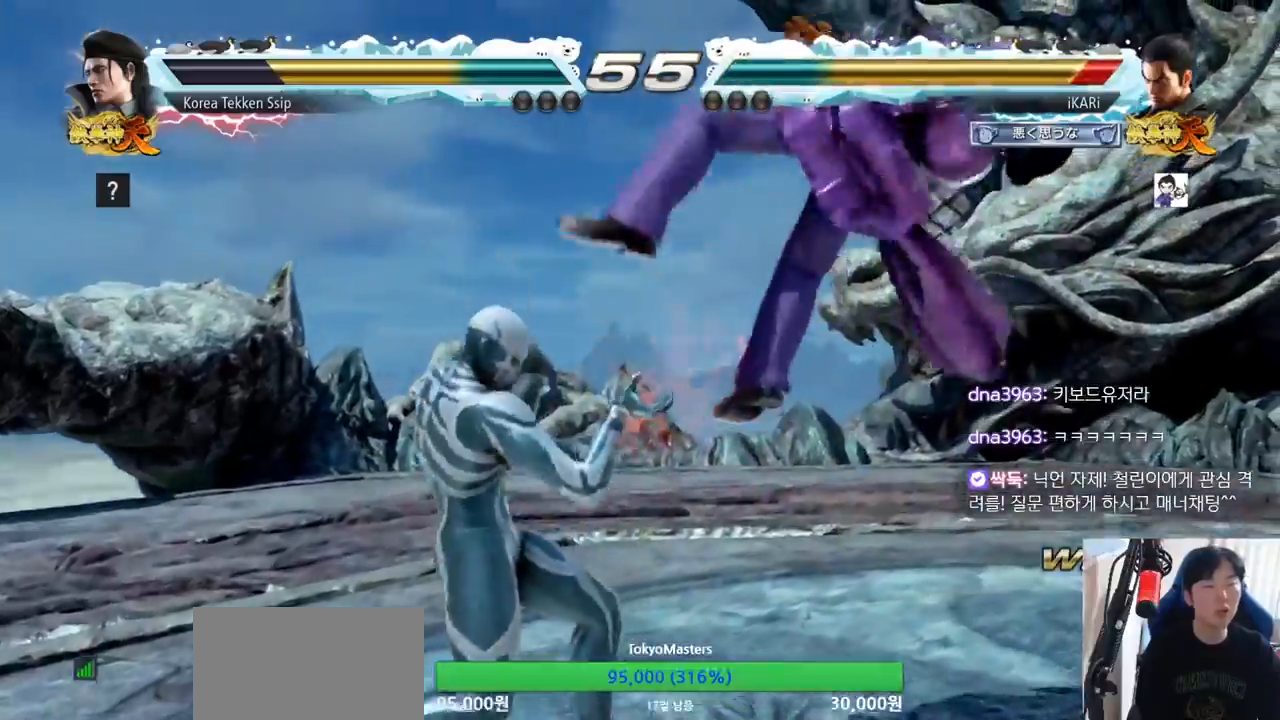
{"buttons": [], "left_stick": "center", "events": []}
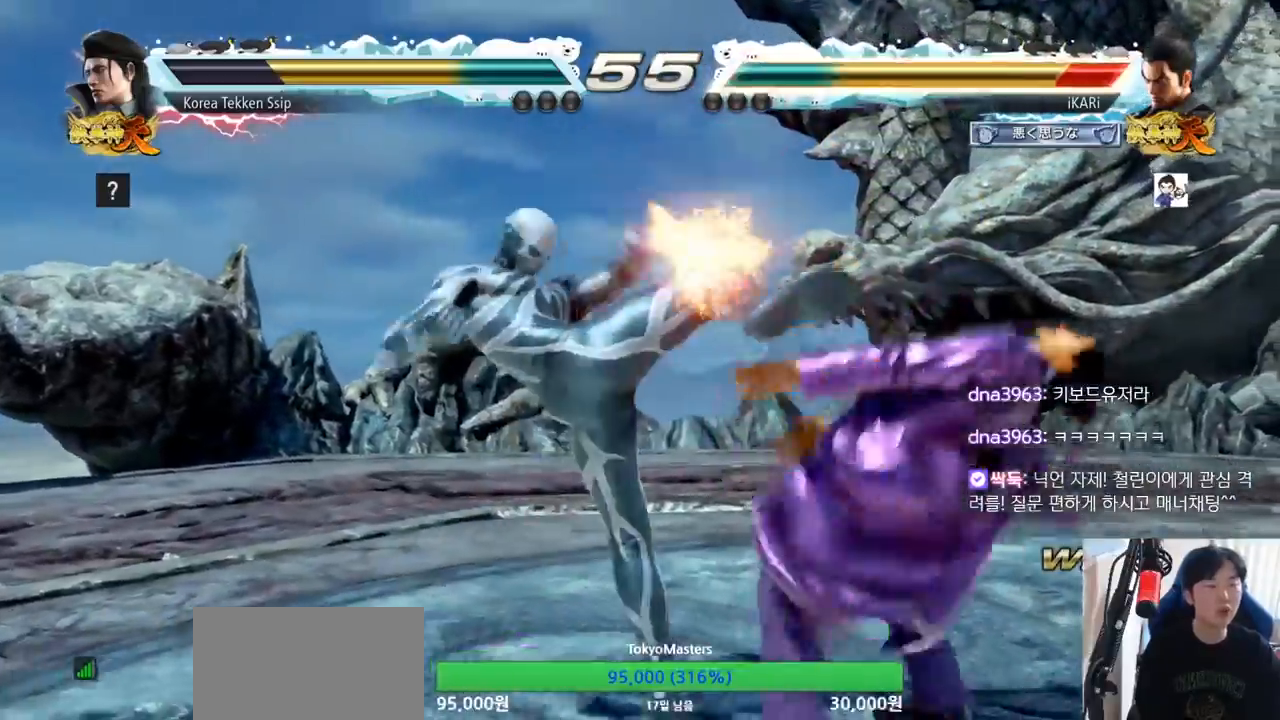
{"buttons": [], "left_stick": "center", "events": [[250, "TRIANGLE", "down"], [284, "SQUARE", "down"], [317, "SQUARE", "up"], [317, "TRIANGLE", "up"], [384, "SQUARE", "down"], [384, "TRIANGLE", "down"], [450, "TRIANGLE", "up"], [500, "SQUARE", "up"]]}
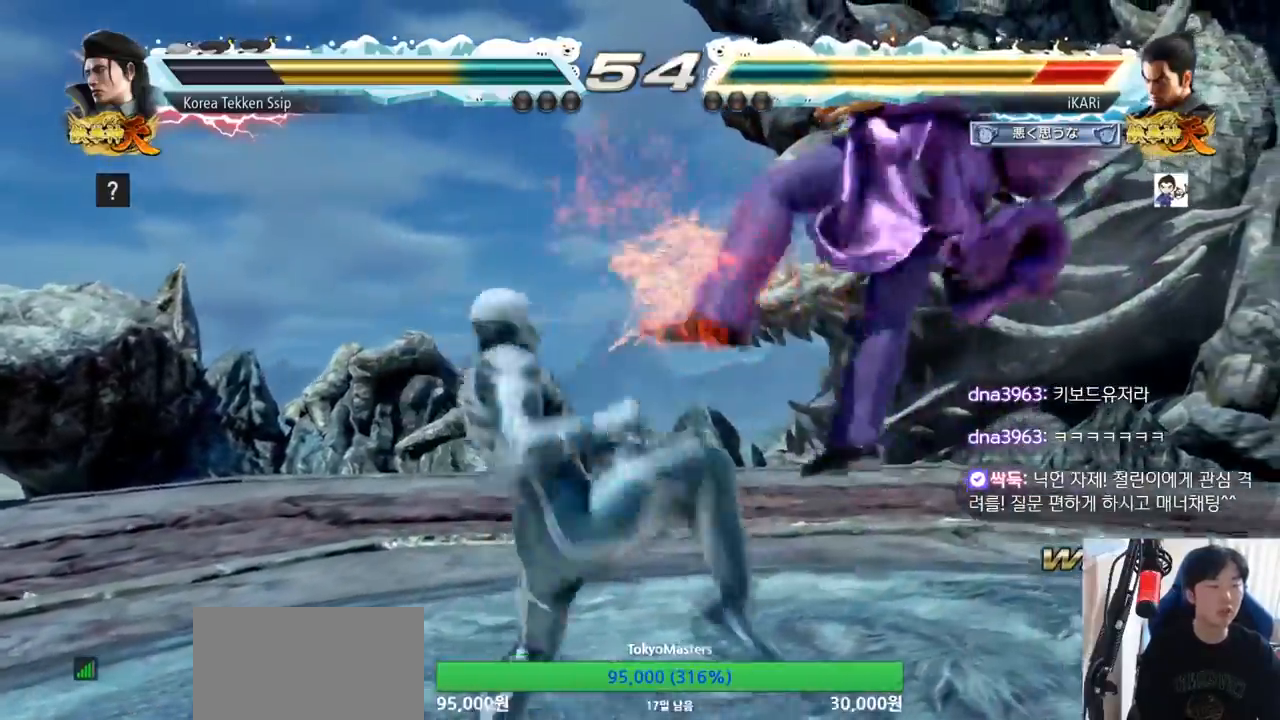
{"buttons": ["SQUARE"], "left_stick": "center", "events": [[50, "SQUARE", "down"], [50, "TRIANGLE", "down"], [151, "SQUARE", "up"], [151, "TRIANGLE", "up"], [217, "SQUARE", "down"], [217, "TRIANGLE", "down"], [301, "TRIANGLE", "up"], [334, "SQUARE", "up"], [417, "SQUARE", "down"], [417, "TRIANGLE", "down"], [501, "TRIANGLE", "up"]]}
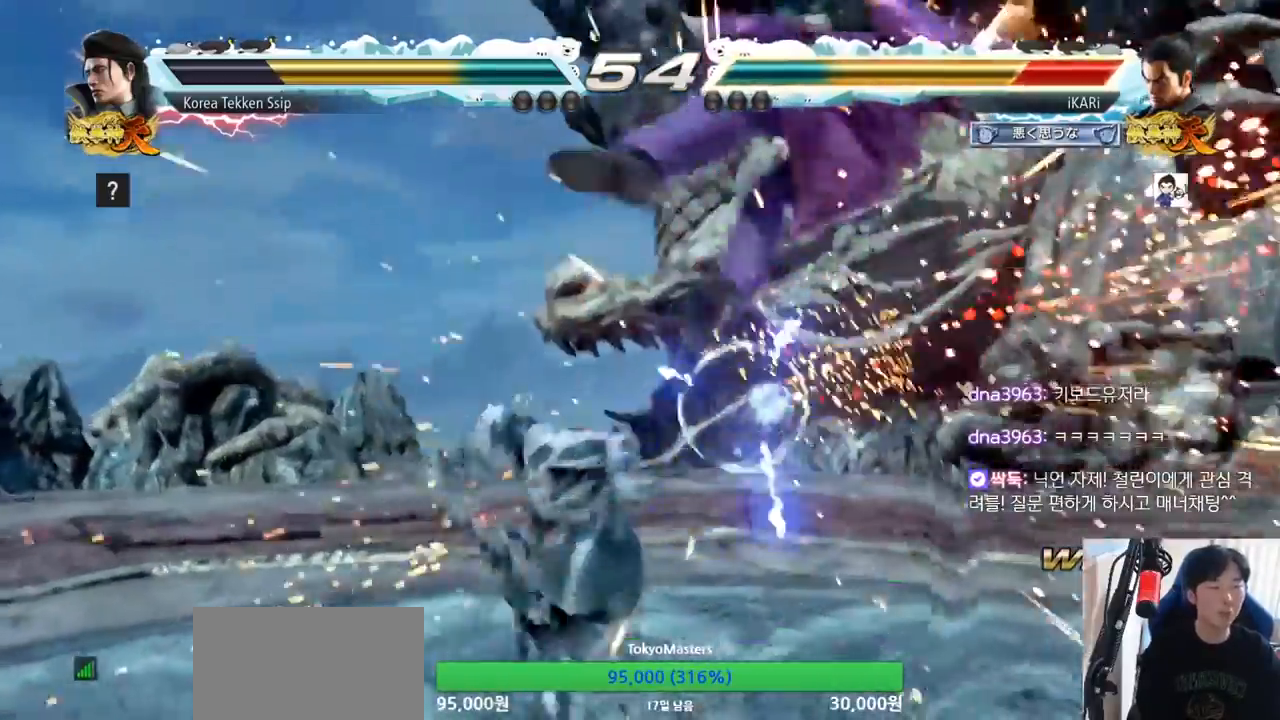
{"buttons": ["TRIANGLE"], "left_stick": "center", "events": [[17, "SQUARE", "up"], [133, "TRIANGLE", "down"], [167, "SQUARE", "down"], [200, "TRIANGLE", "up"], [233, "SQUARE", "up"], [317, "TRIANGLE", "down"], [334, "SQUARE", "down"], [384, "TRIANGLE", "up"], [417, "SQUARE", "up"], [500, "TRIANGLE", "down"]]}